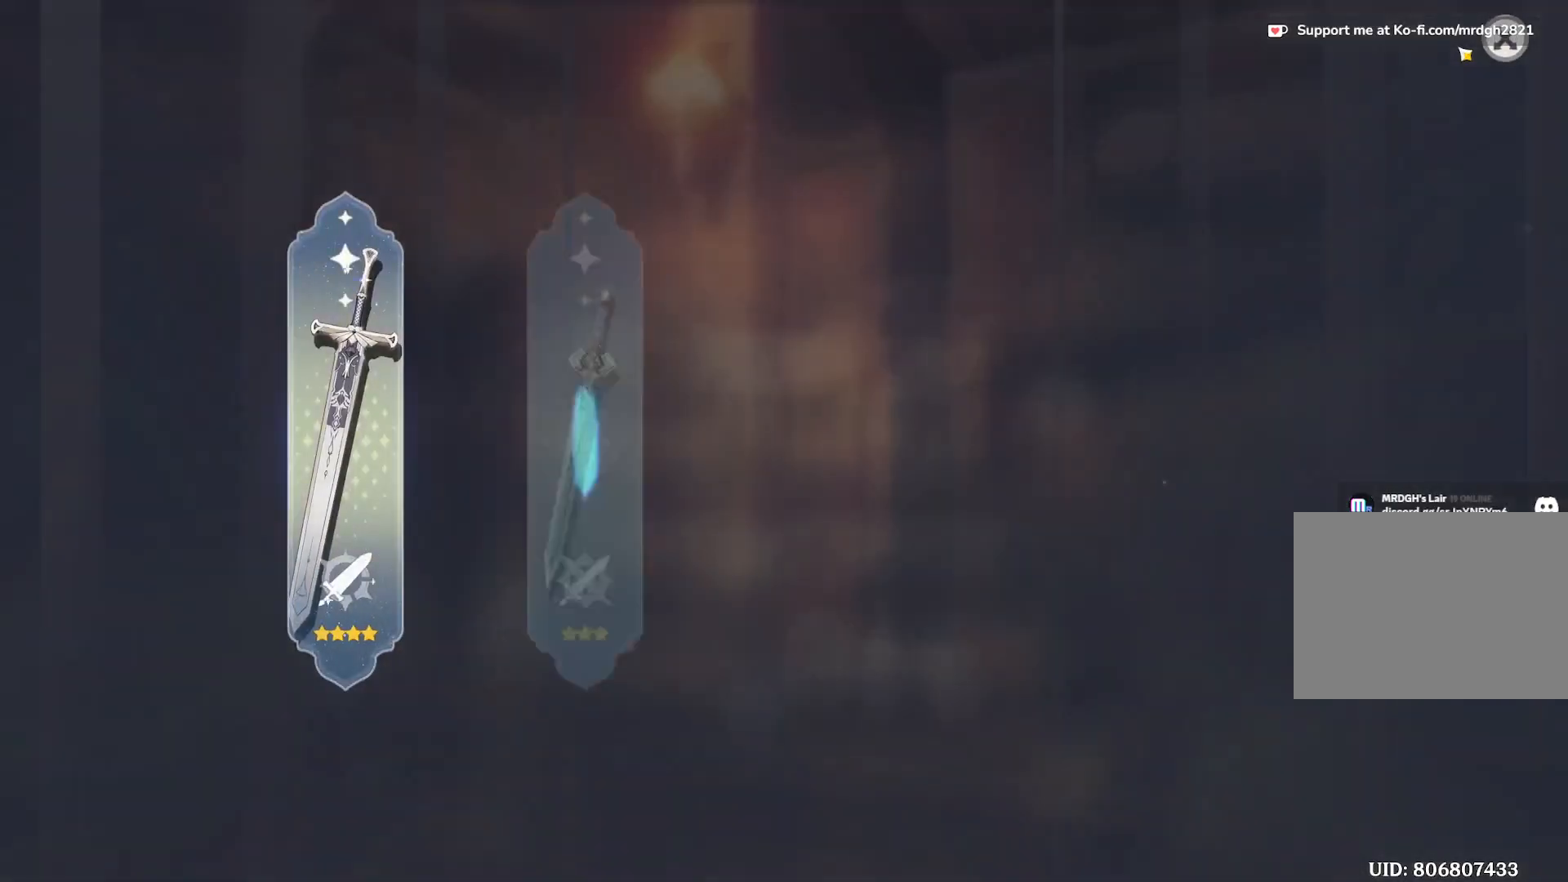
Gameplay with keyboard and mouse; each line is a JSON object with the keys and mouse buttons held at the frame after it. "events" lists presses ("down") and releases ("up") of "1", "2", "3", "4", "5", "a", "alt", "b", "c", "ctrl", "d", "e", "f", "g", "q", "r", "s", "shift", "space", "t", "tab", "v", "w", "x", "z", "mouse_left", "mouse_wheel", "mouse_right", "mouse_mb4" and "mouse_mb5" between this image and that frame as [ms after this image, input, new state], when the widget could be followed in between. "mouse_left", "mouse_wheel", "mouse_right", "mouse_mb4", "mouse_mb5" = the "left", "wheel", "right", "mb4", "mb5" buttons of the "mouse" list. No other keys are recorded. "wheel" means that the mouse wheel is clicked or scrolled. Mouse movement is not recorded.
{"keys": [], "mouse": ["left"], "events": [[483, "mouse_left", "down"]]}
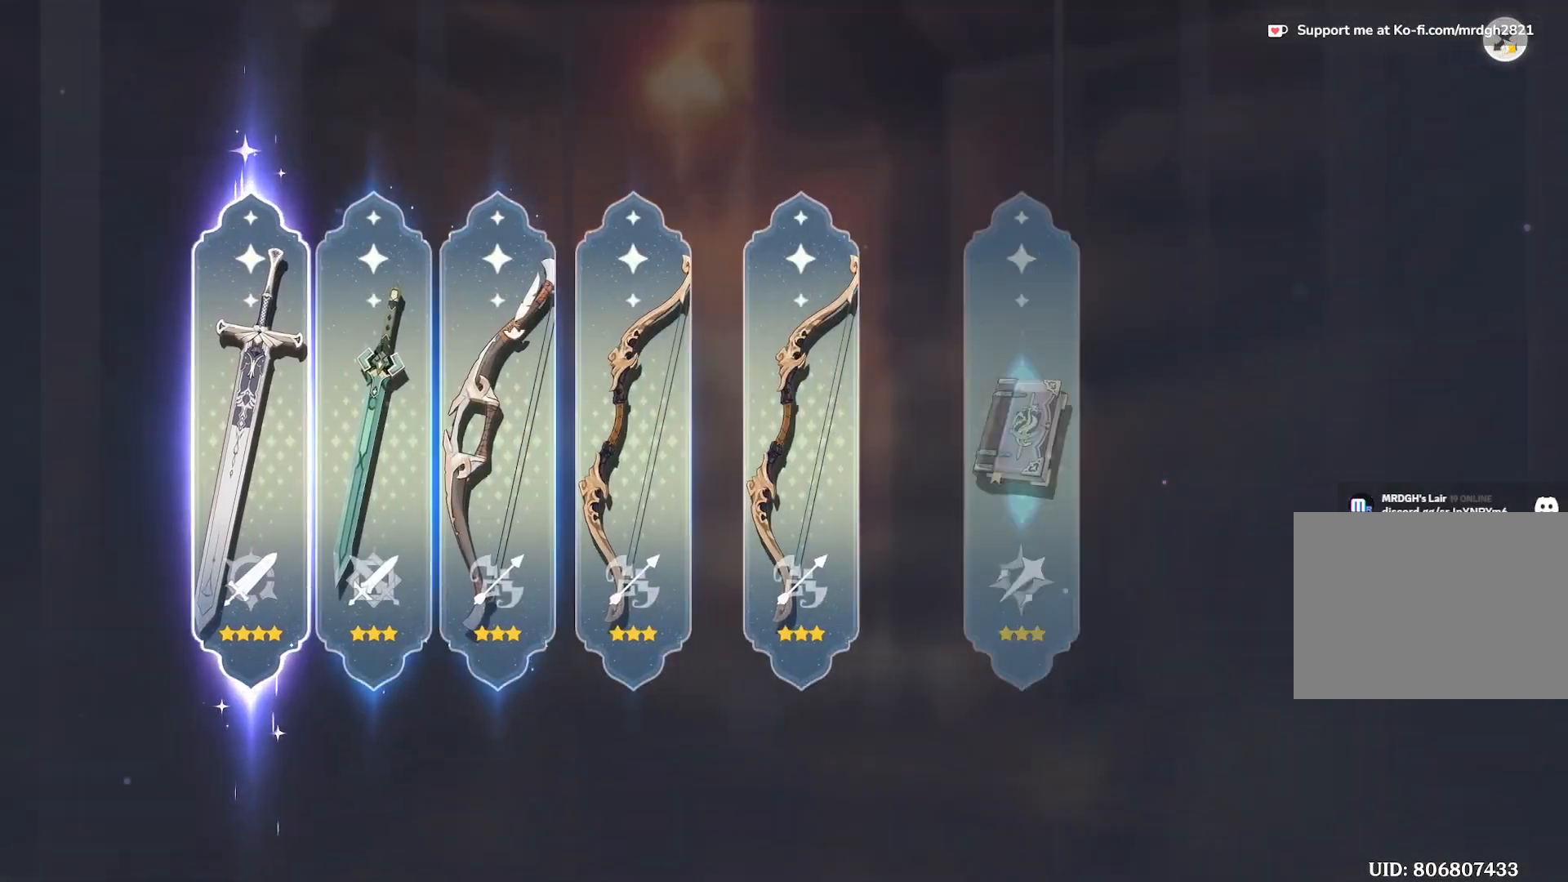
{"keys": [], "mouse": [], "events": [[100, "mouse_left", "up"]]}
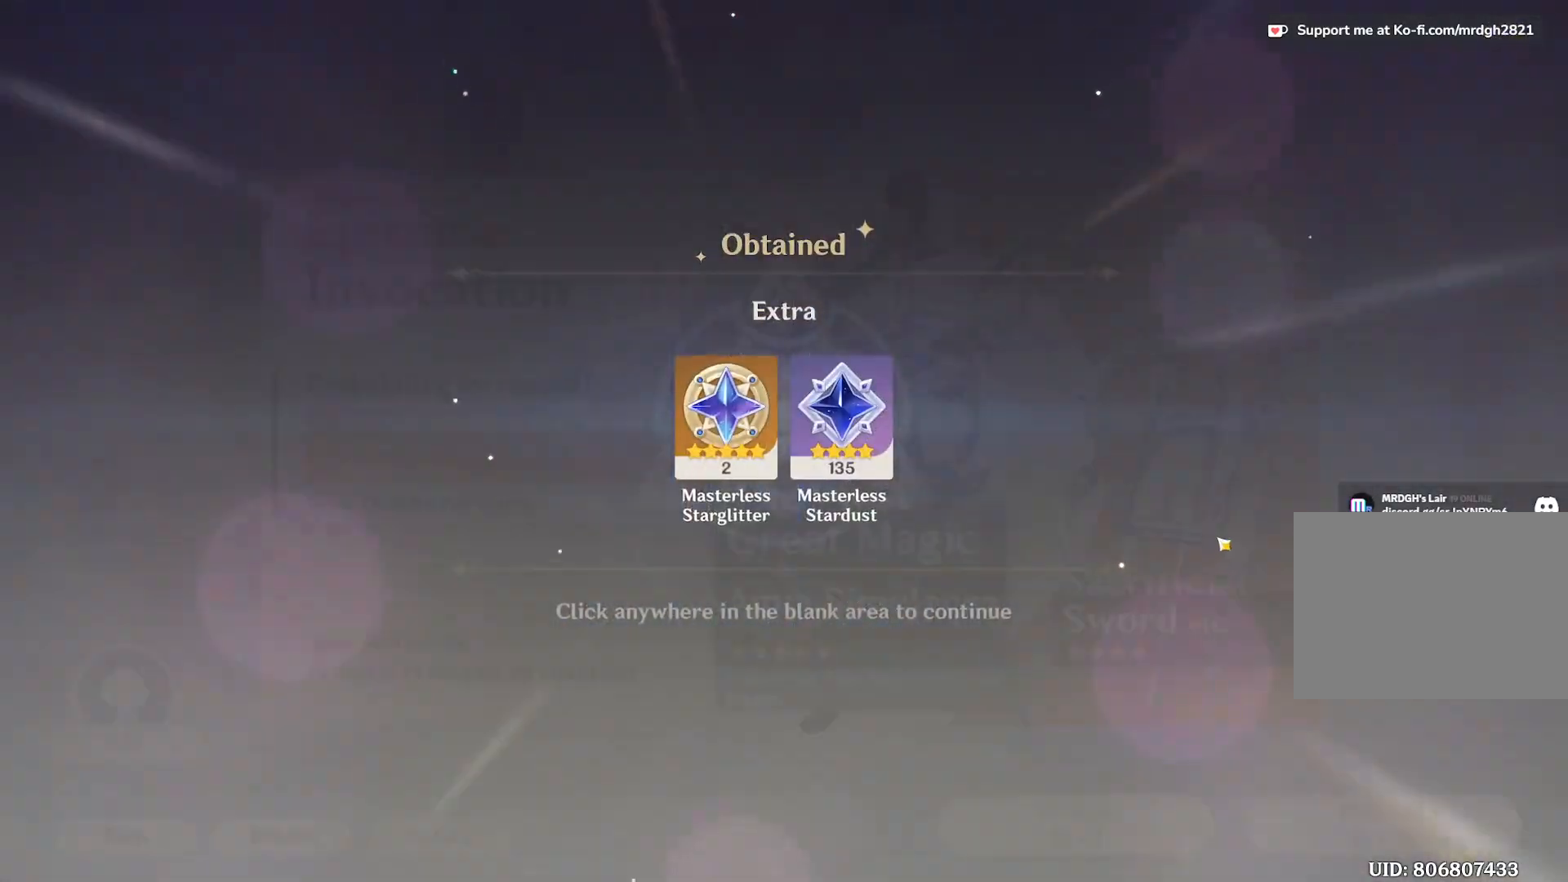
{"keys": [], "mouse": [], "events": [[167, "mouse_left", "down"], [250, "mouse_left", "up"]]}
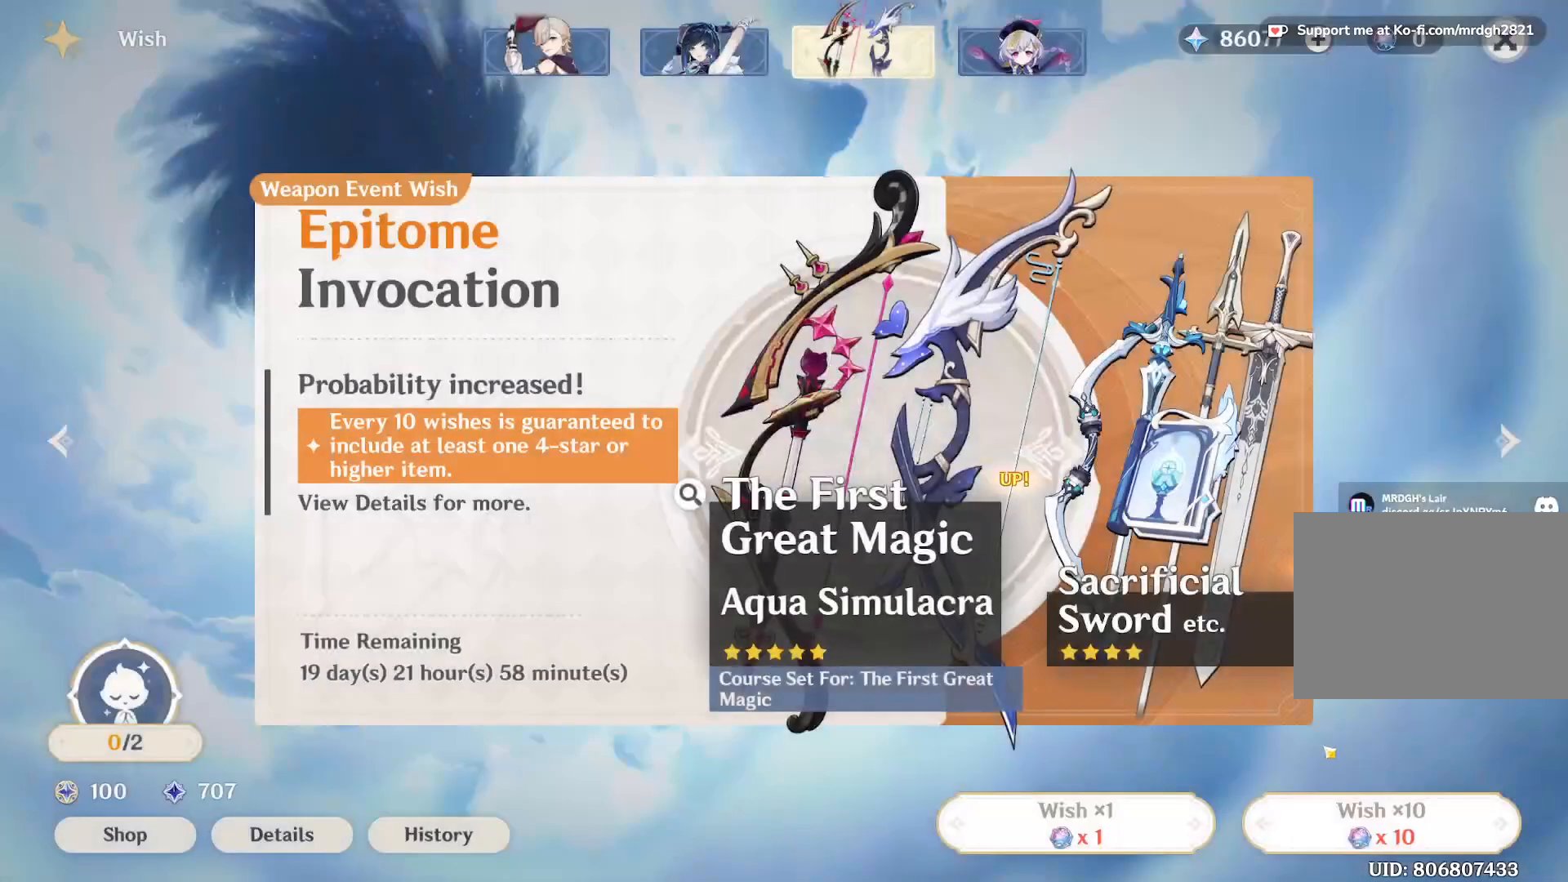
{"keys": [], "mouse": [], "events": [[233, "mouse_left", "down"], [317, "mouse_left", "up"]]}
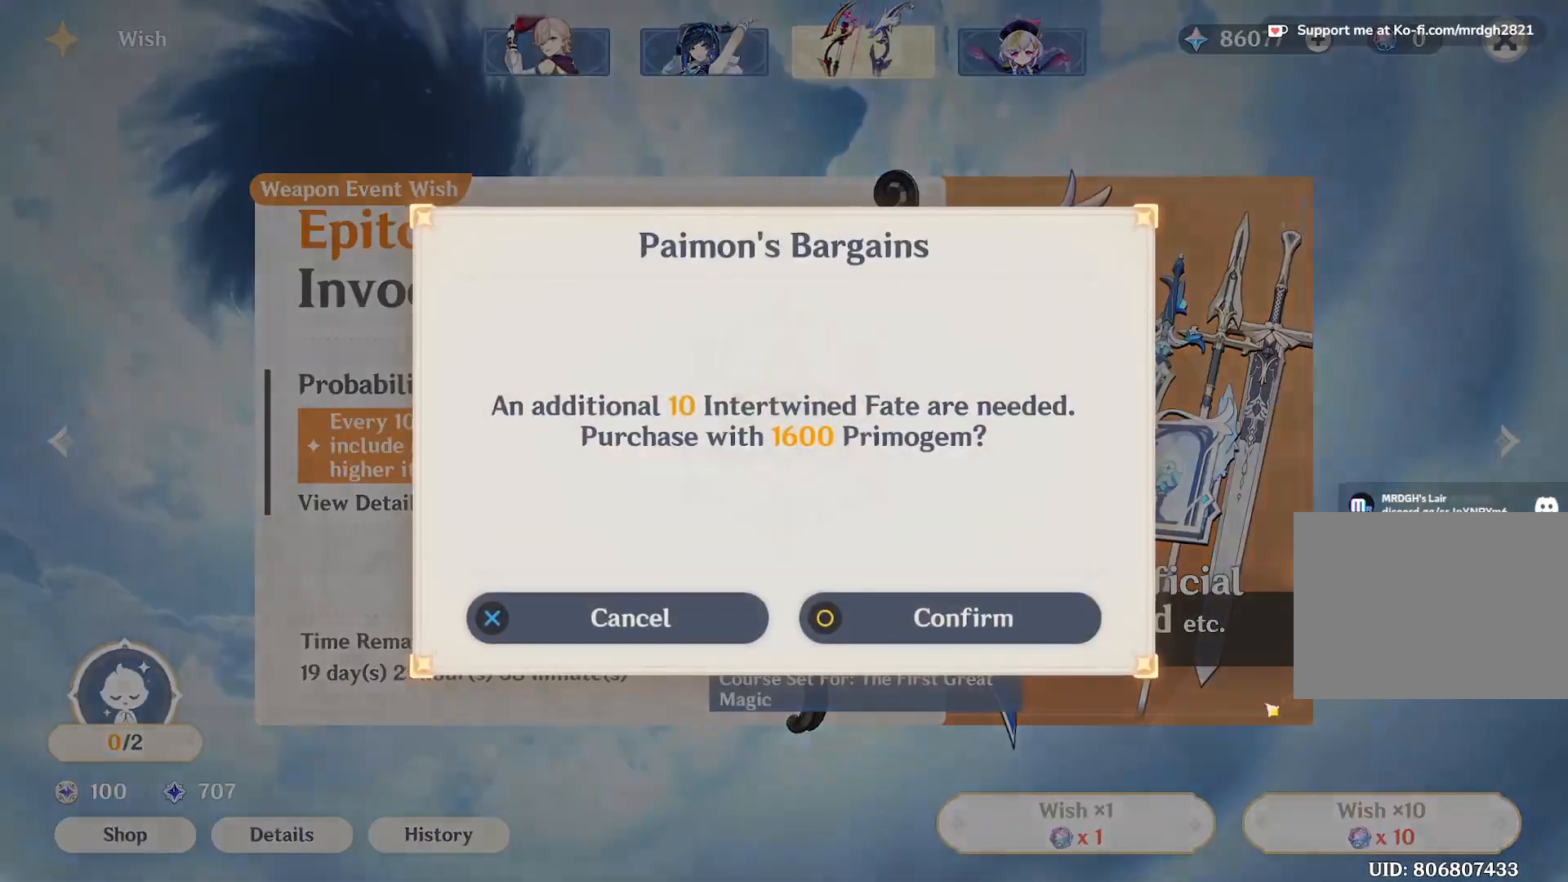
{"keys": [], "mouse": [], "events": [[400, "mouse_left", "down"], [483, "mouse_left", "up"]]}
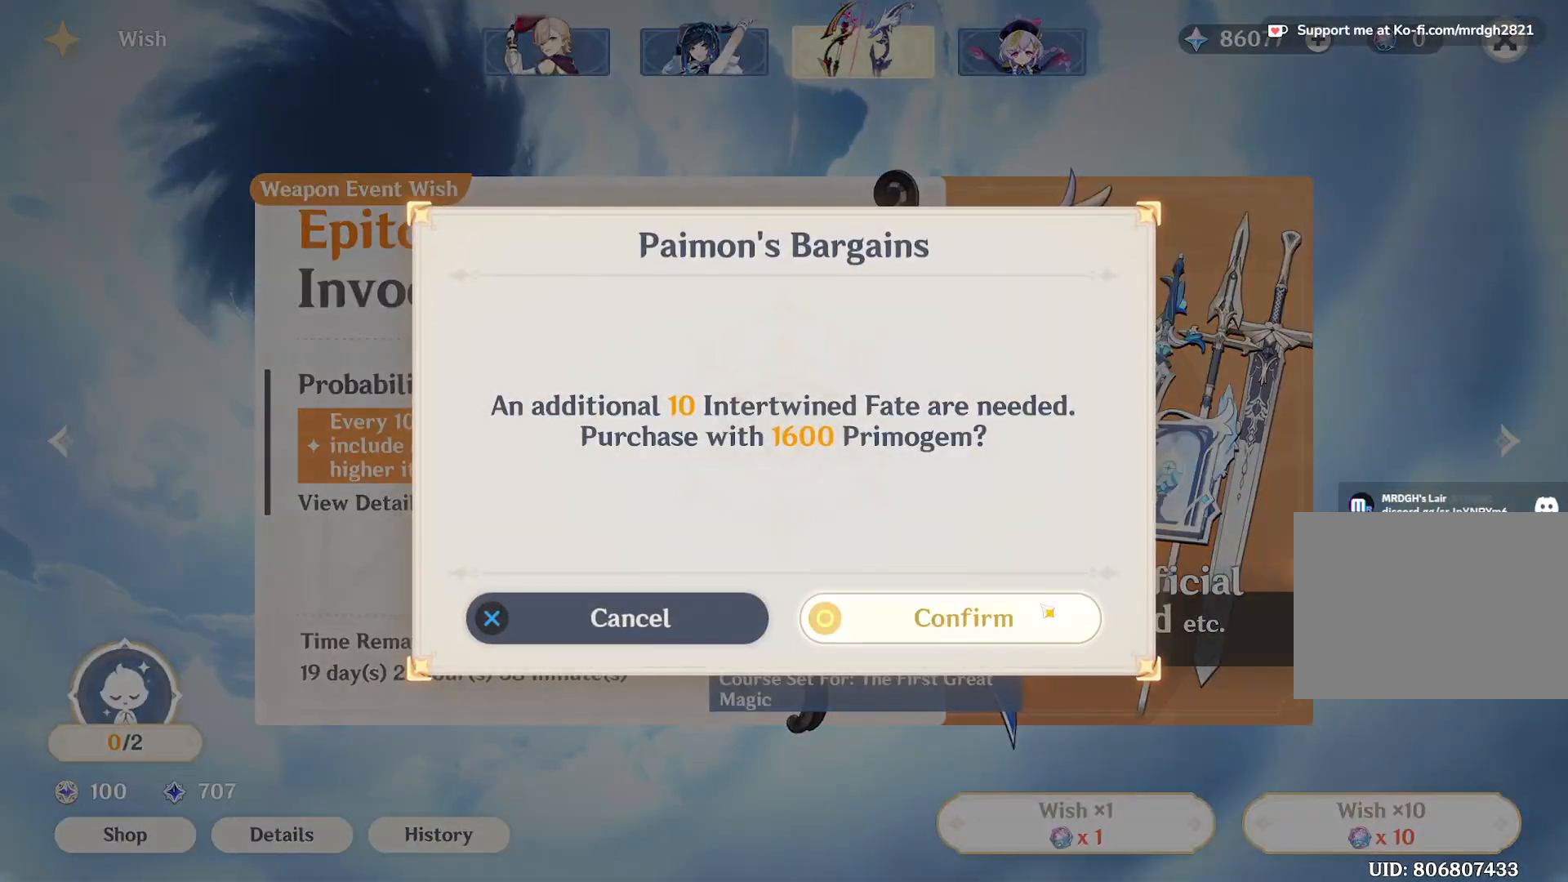
{"keys": [], "mouse": [], "events": []}
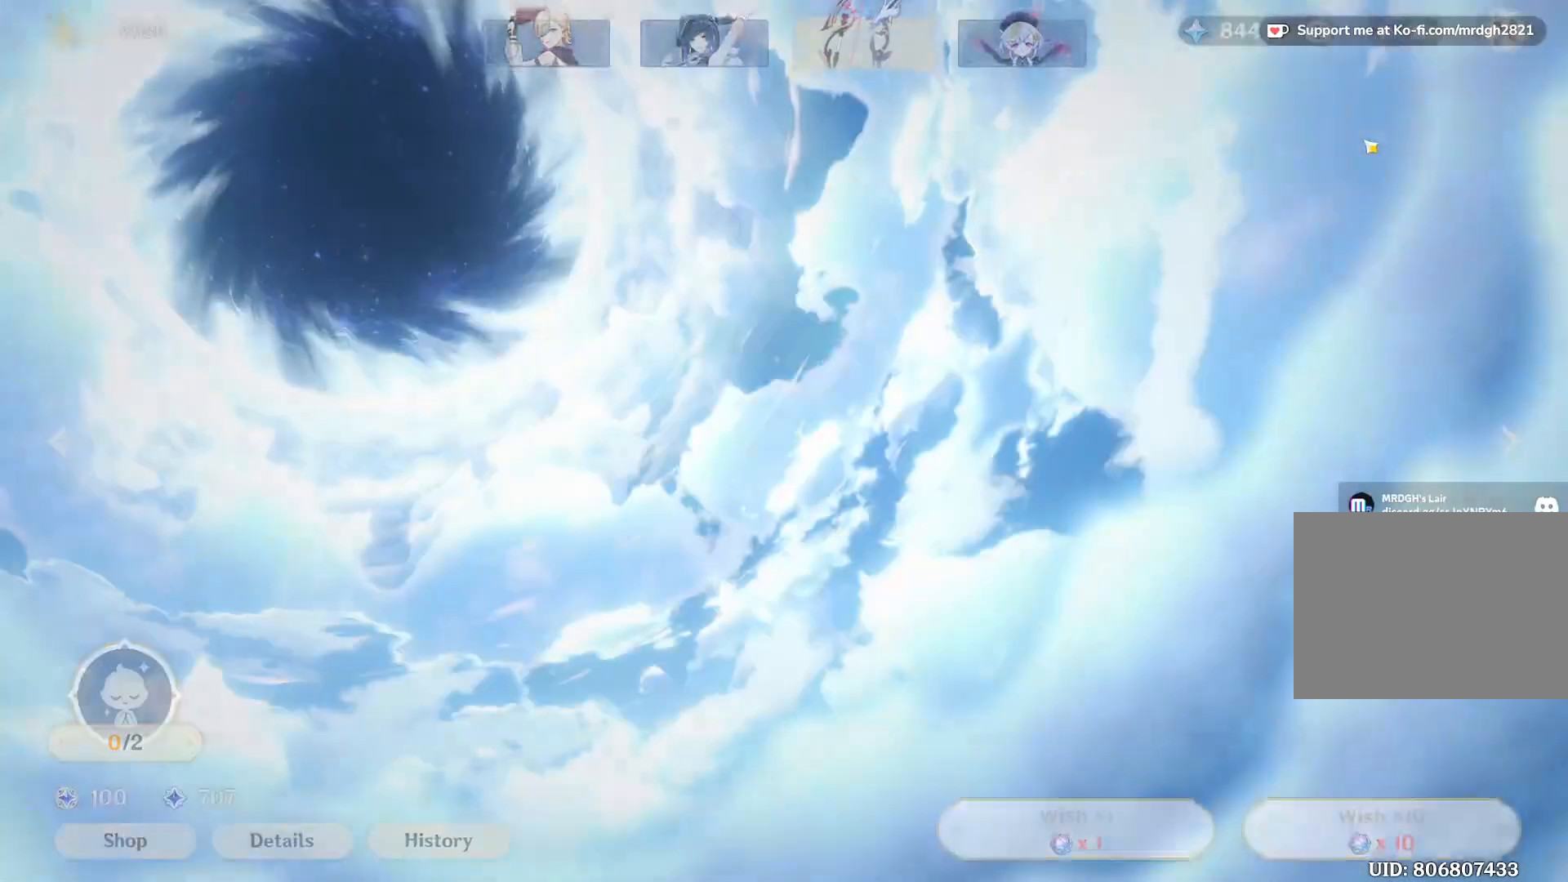
{"keys": [], "mouse": ["left"]}
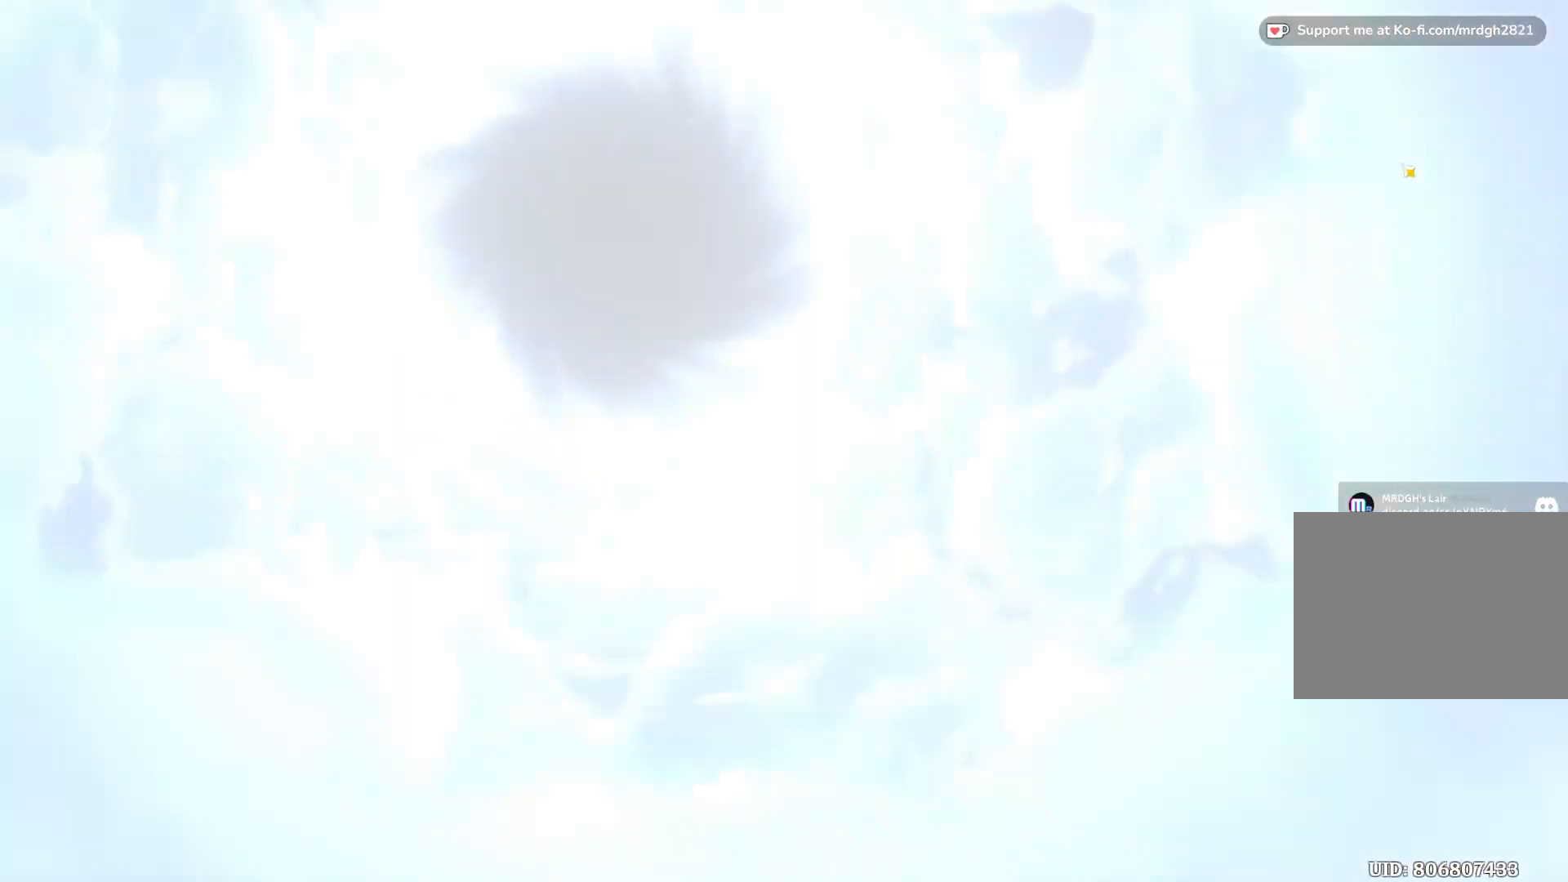
{"keys": [], "mouse": [], "events": [[67, "mouse_left", "up"]]}
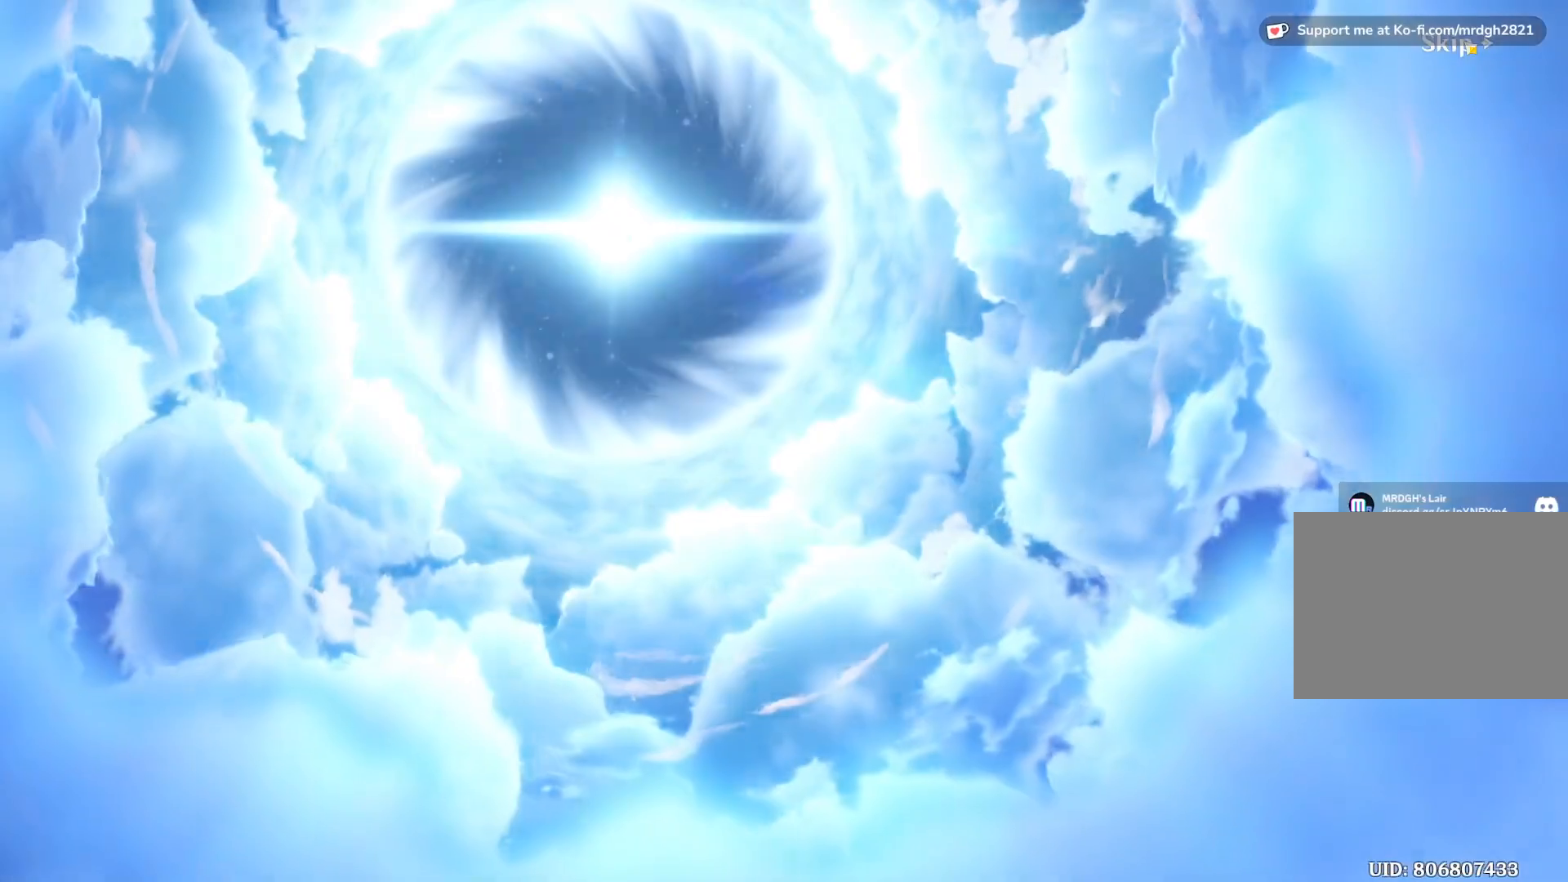
{"keys": [], "mouse": [], "events": []}
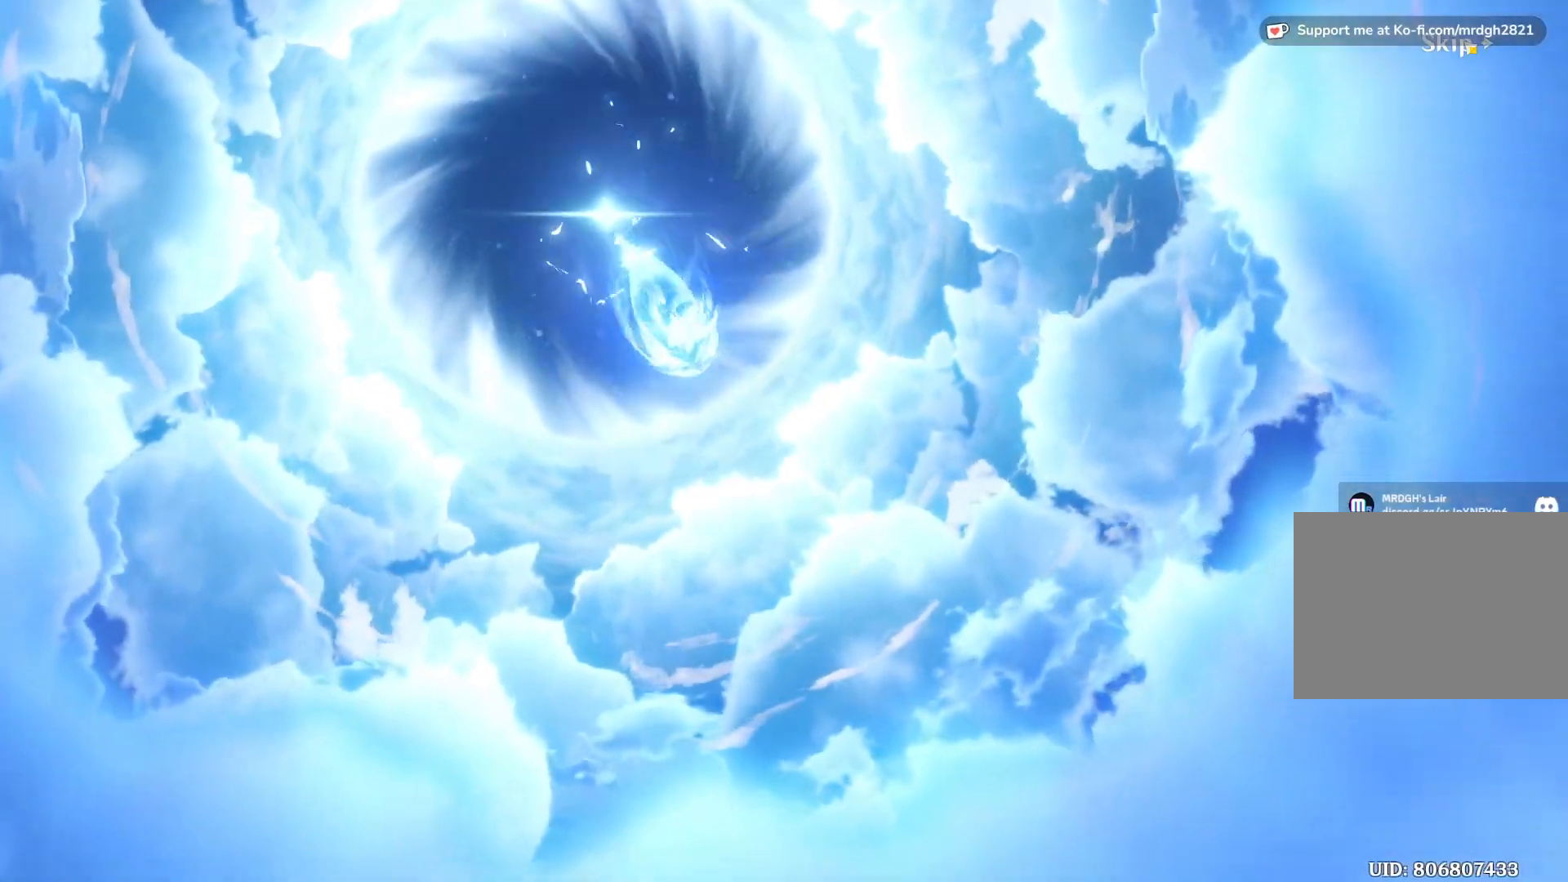
{"keys": [], "mouse": []}